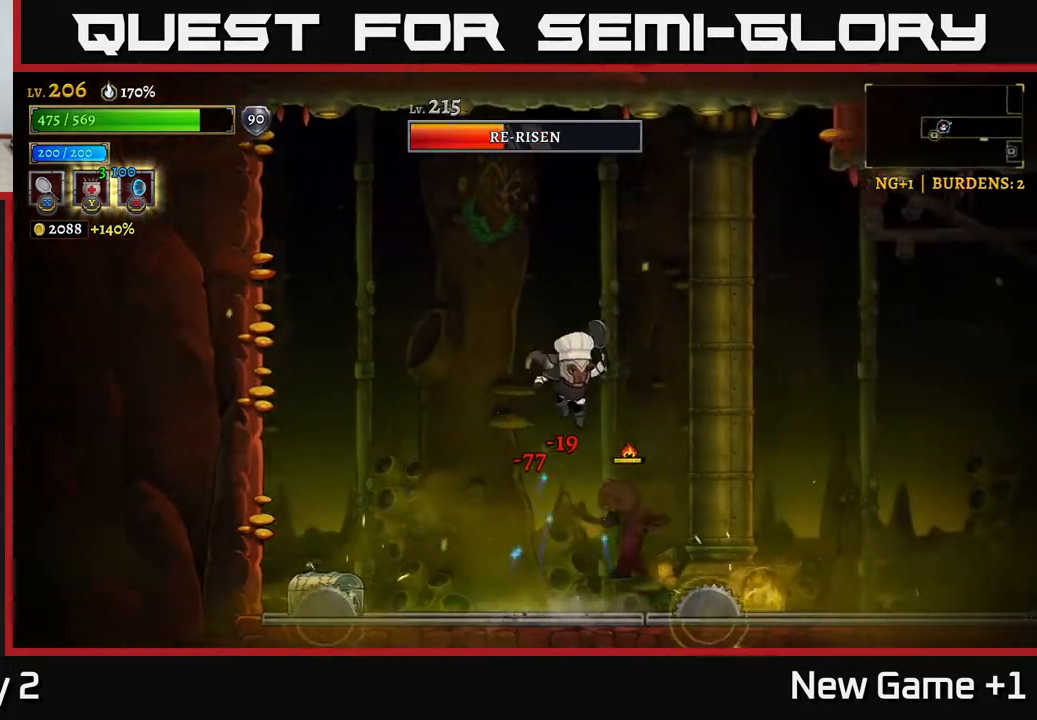
Gameplay with a controller (Xbox layout); each line is a JSON object with the inputs held at the frame after it. "events" lists button and stick changes between this image and that frame as [ms after this image, input, new state], when the widget could be followed in between.
{"buttons": ["A"], "left_stick": "left", "right_stick": "center", "events": [[100, "left_stick", "left"], [333, "left_stick", "center"], [383, "left_stick", "left"], [467, "A", "down"]]}
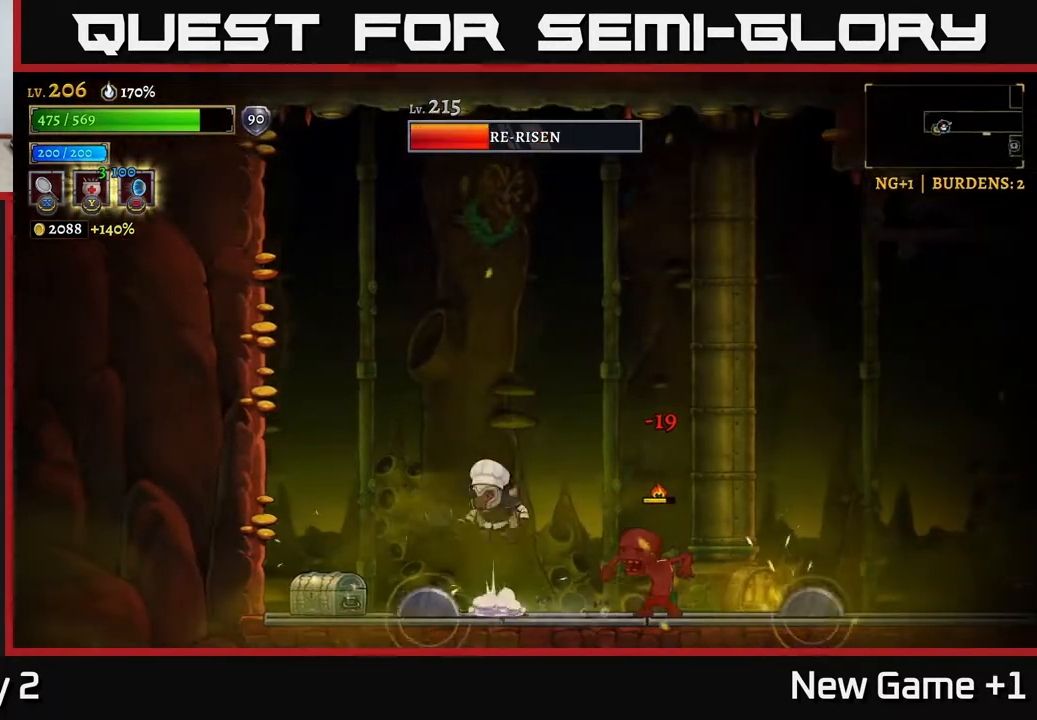
{"buttons": ["X"], "left_stick": "right", "right_stick": "center", "events": [[17, "left_stick", "center"], [100, "left_stick", "left"], [267, "A", "up"], [433, "left_stick", "right"], [450, "X", "down"]]}
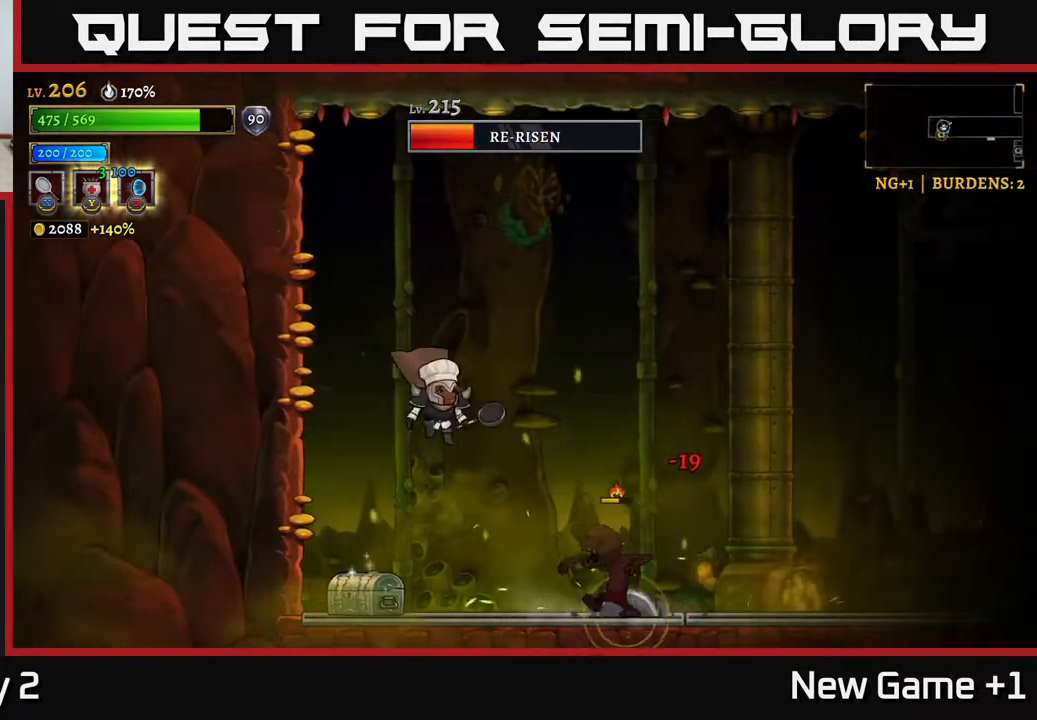
{"buttons": [], "left_stick": "left", "right_stick": "center", "events": [[117, "X", "up"], [167, "left_stick", "left"]]}
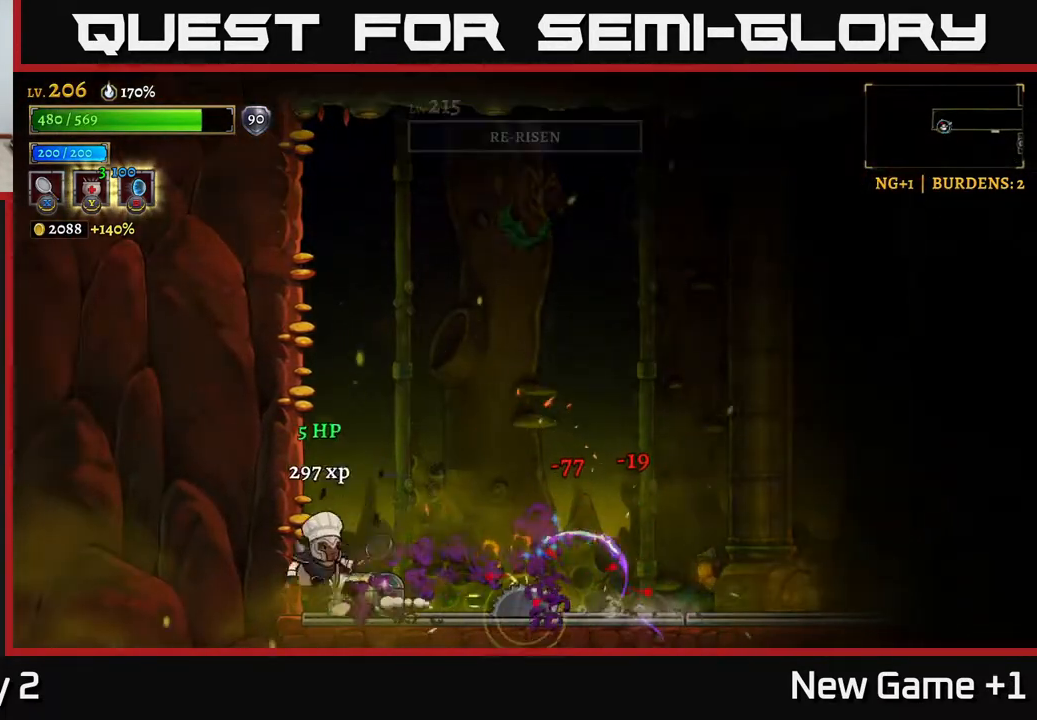
{"buttons": [], "left_stick": "right", "right_stick": "center", "events": [[50, "A", "down"], [67, "left_stick", "right"], [233, "A", "up"]]}
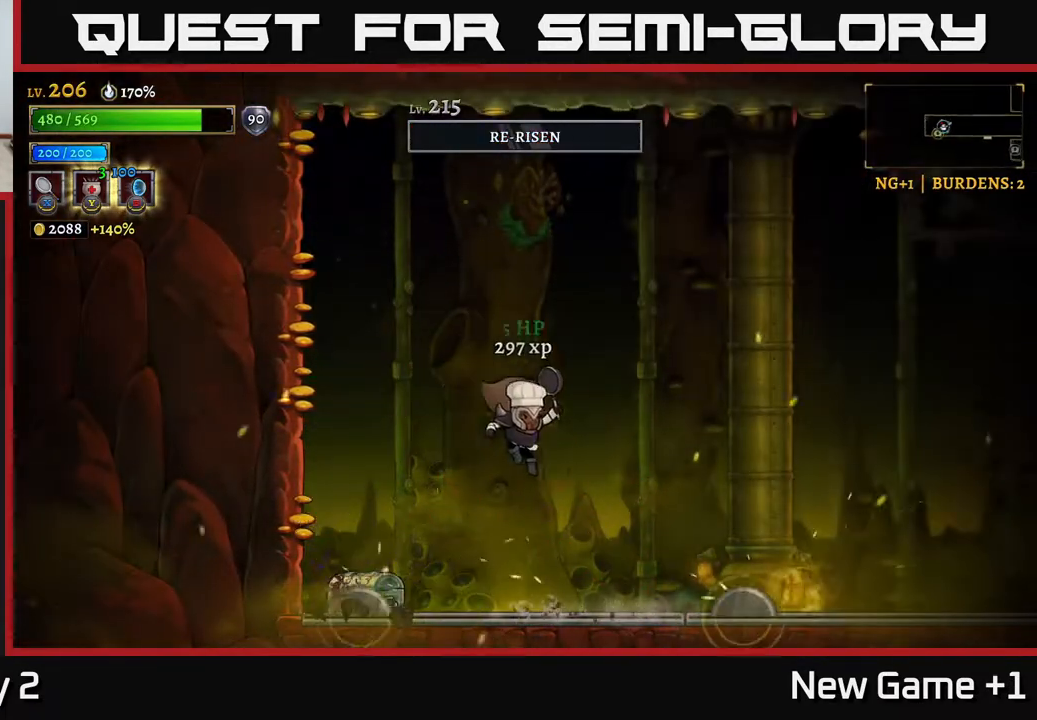
{"buttons": [], "left_stick": "left", "right_stick": "center", "events": [[167, "left_stick", "center"], [317, "left_stick", "left"], [350, "A", "down"], [400, "A", "up"]]}
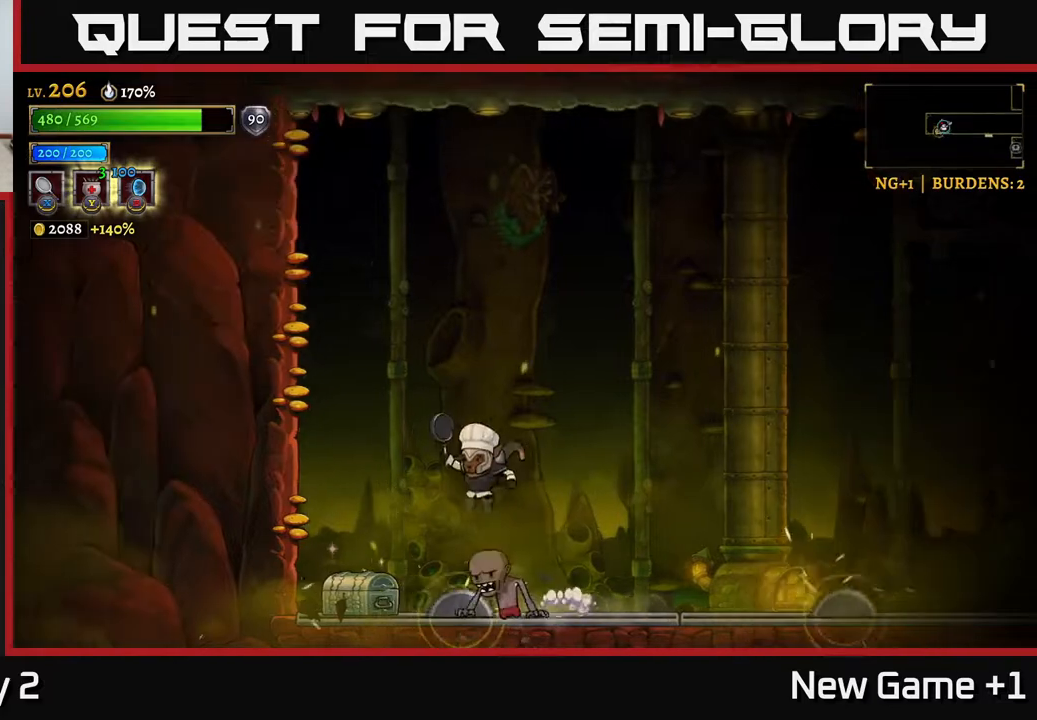
{"buttons": [], "left_stick": "center", "right_stick": "center", "events": [[400, "R1", "down"], [400, "left_stick", "center"], [500, "R1", "up"]]}
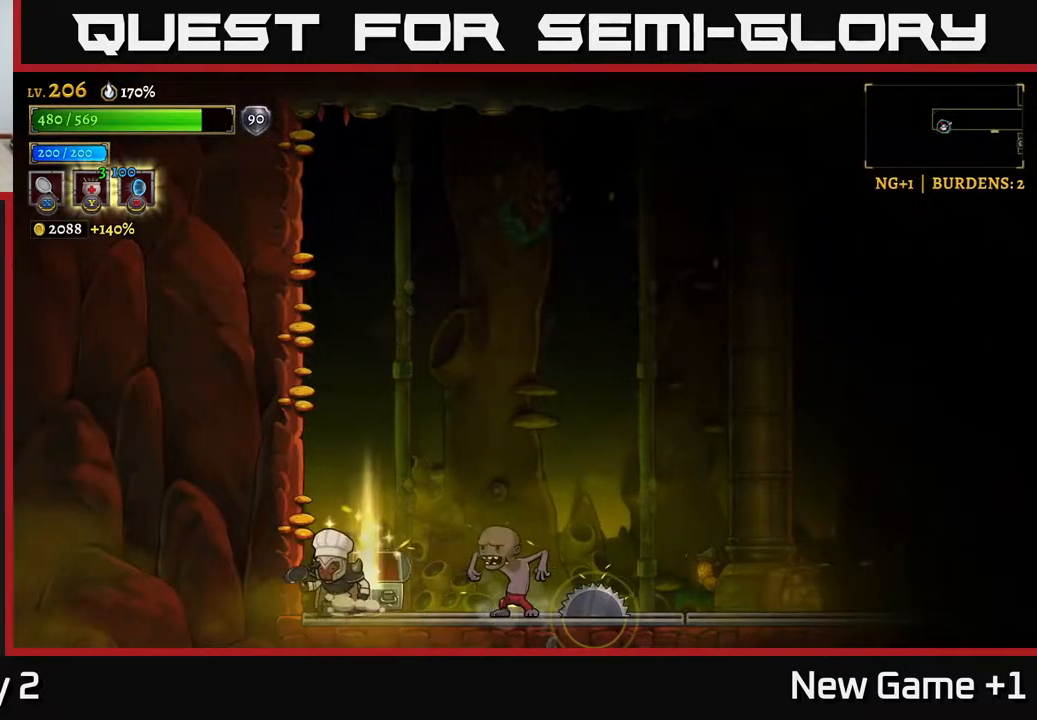
{"buttons": [], "left_stick": "center", "right_stick": "center", "events": [[167, "left_stick", "left"], [350, "left_stick", "center"]]}
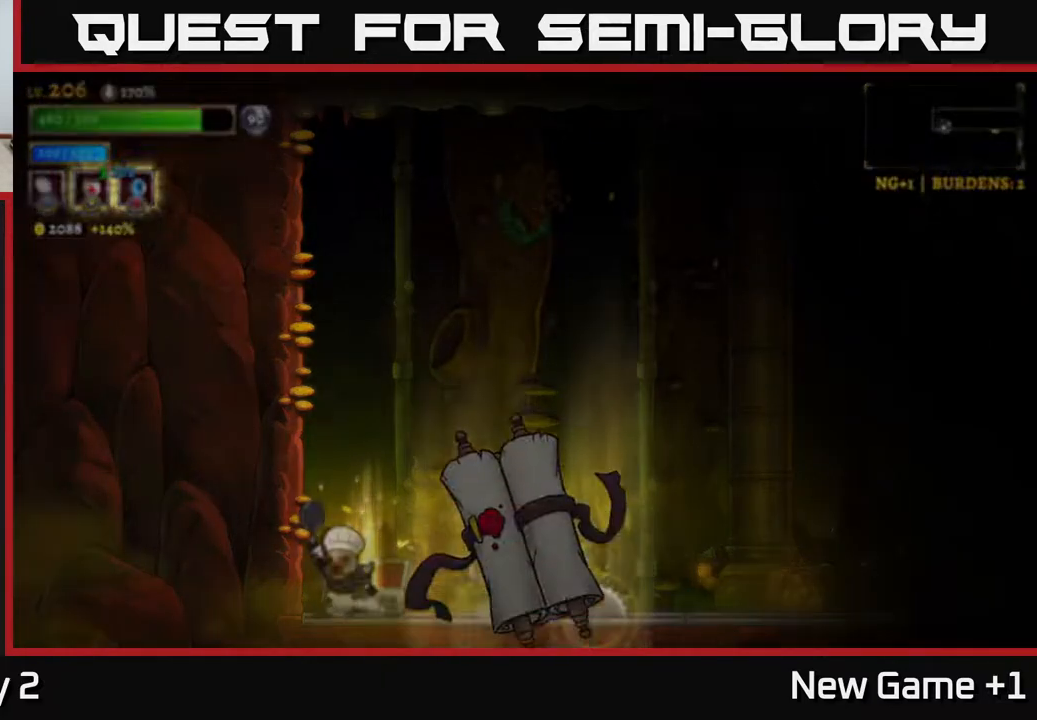
{"buttons": [], "left_stick": "center", "right_stick": "center", "events": []}
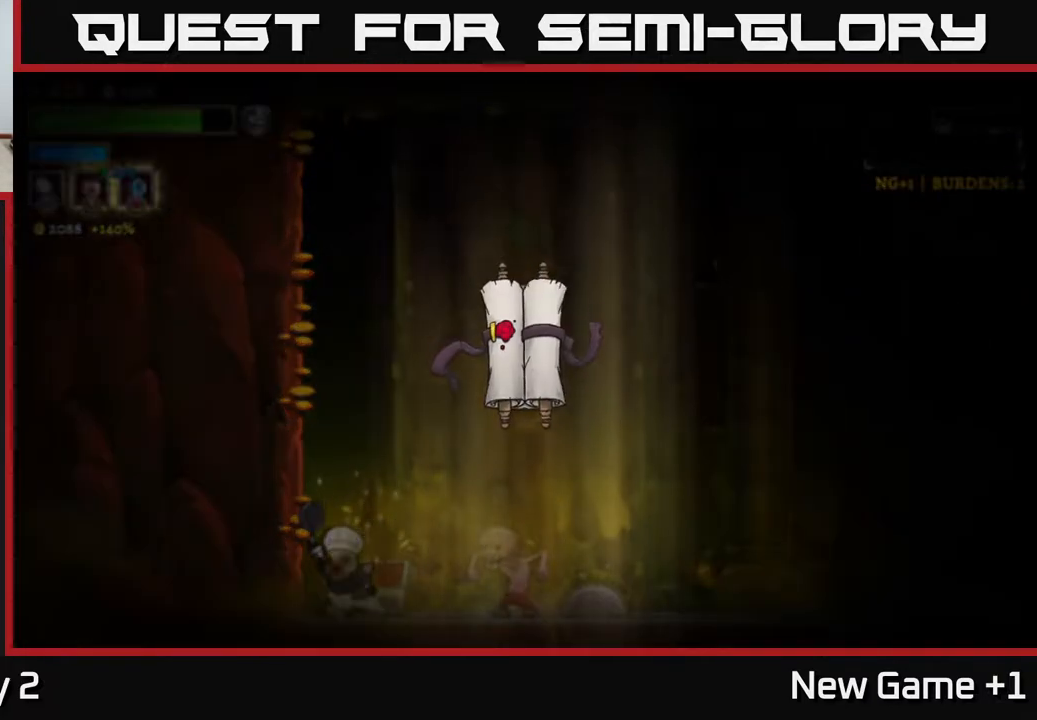
{"buttons": [], "left_stick": "center", "right_stick": "center", "events": []}
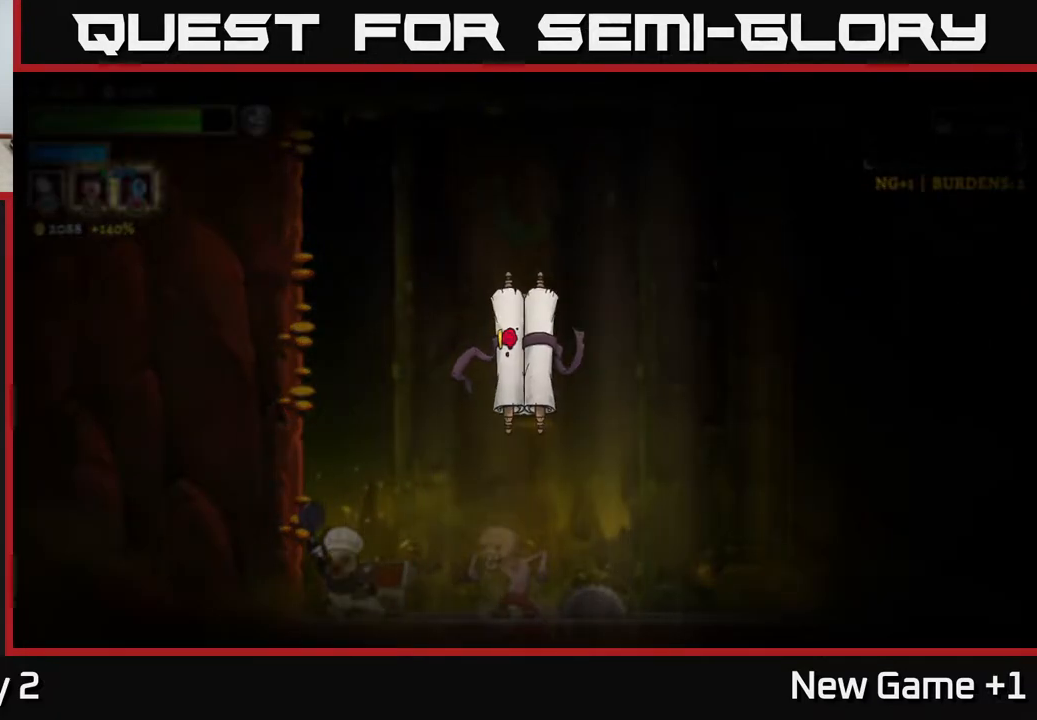
{"buttons": [], "left_stick": "center", "right_stick": "center", "events": []}
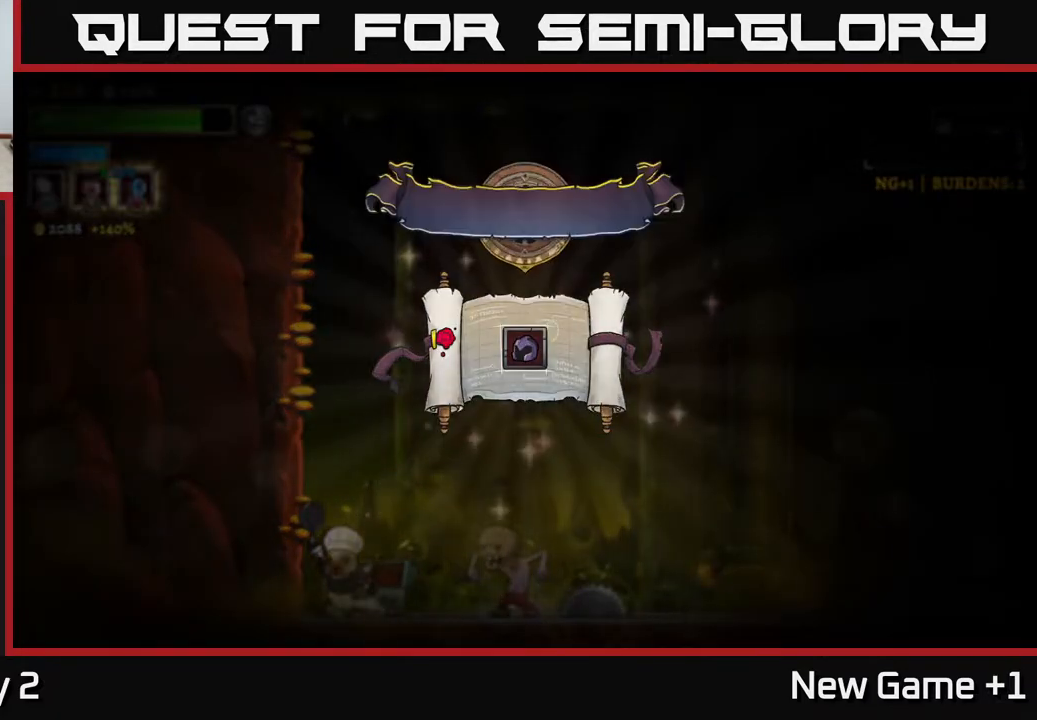
{"buttons": [], "left_stick": "center", "right_stick": "center", "events": []}
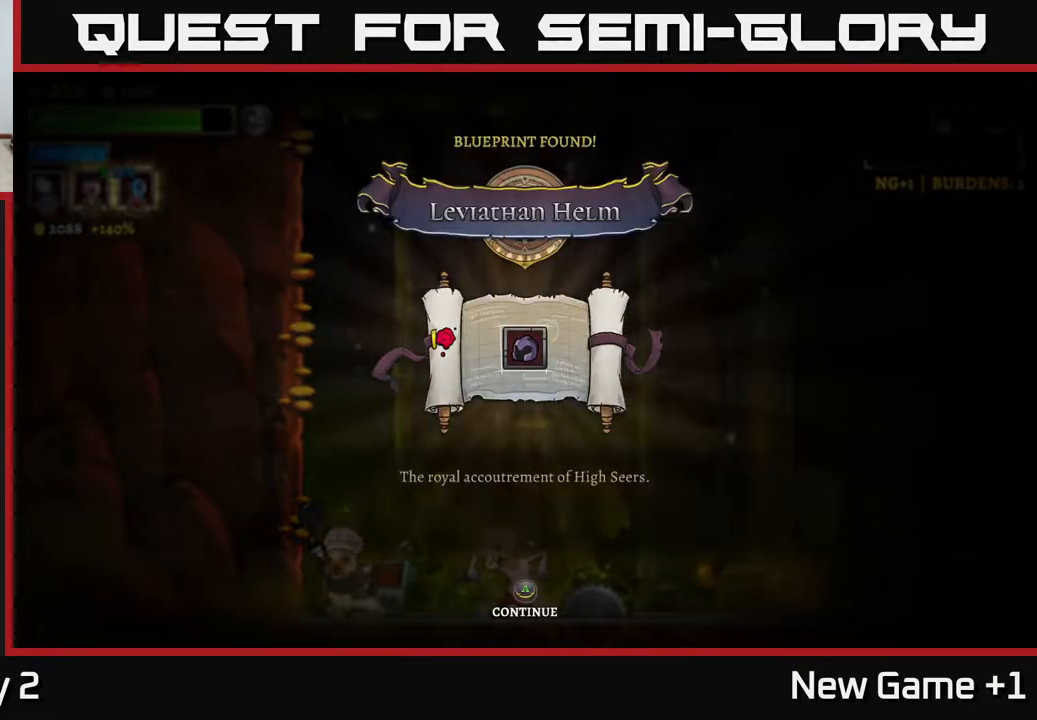
{"buttons": [], "left_stick": "center", "right_stick": "center", "events": []}
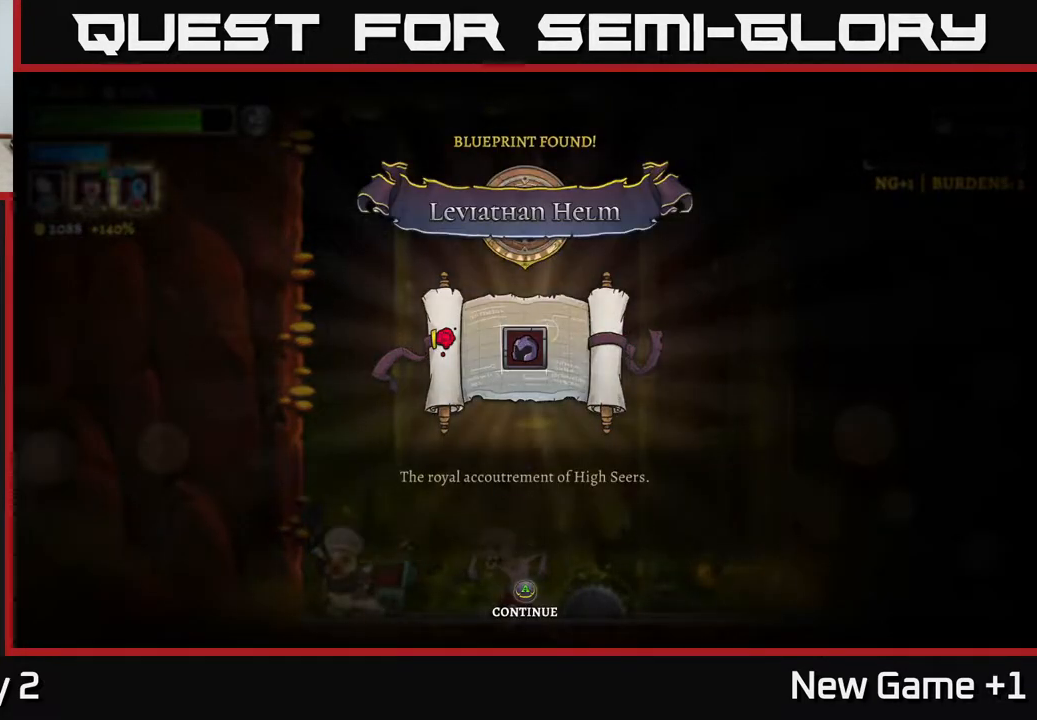
{"buttons": [], "left_stick": "center", "right_stick": "center", "events": []}
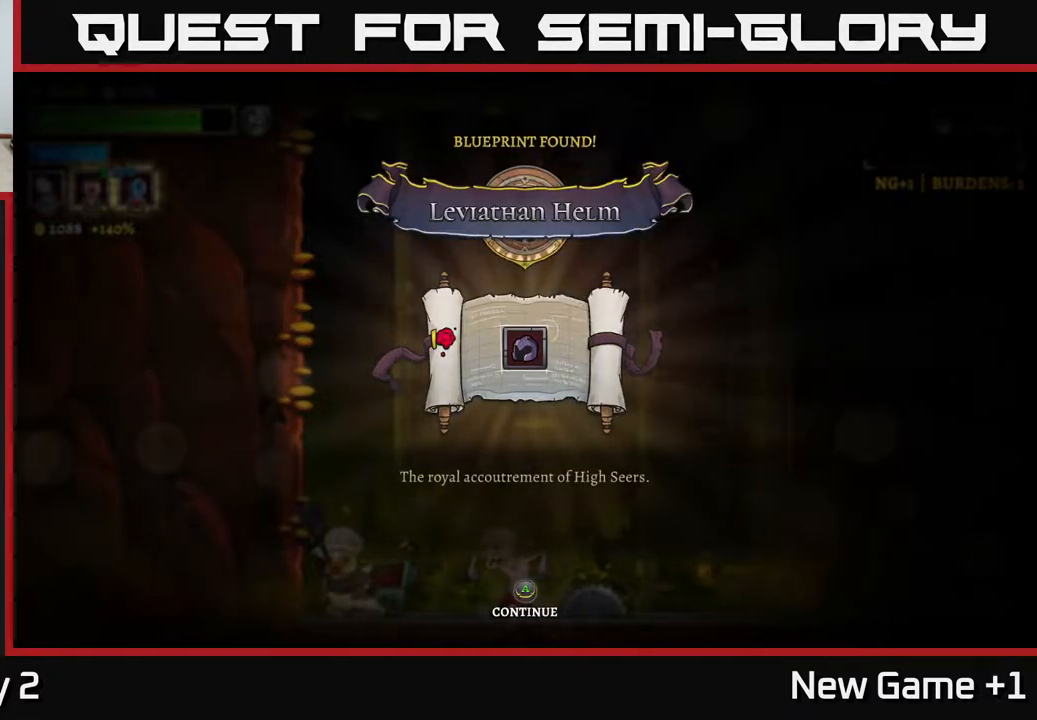
{"buttons": [], "left_stick": "center", "right_stick": "center", "events": []}
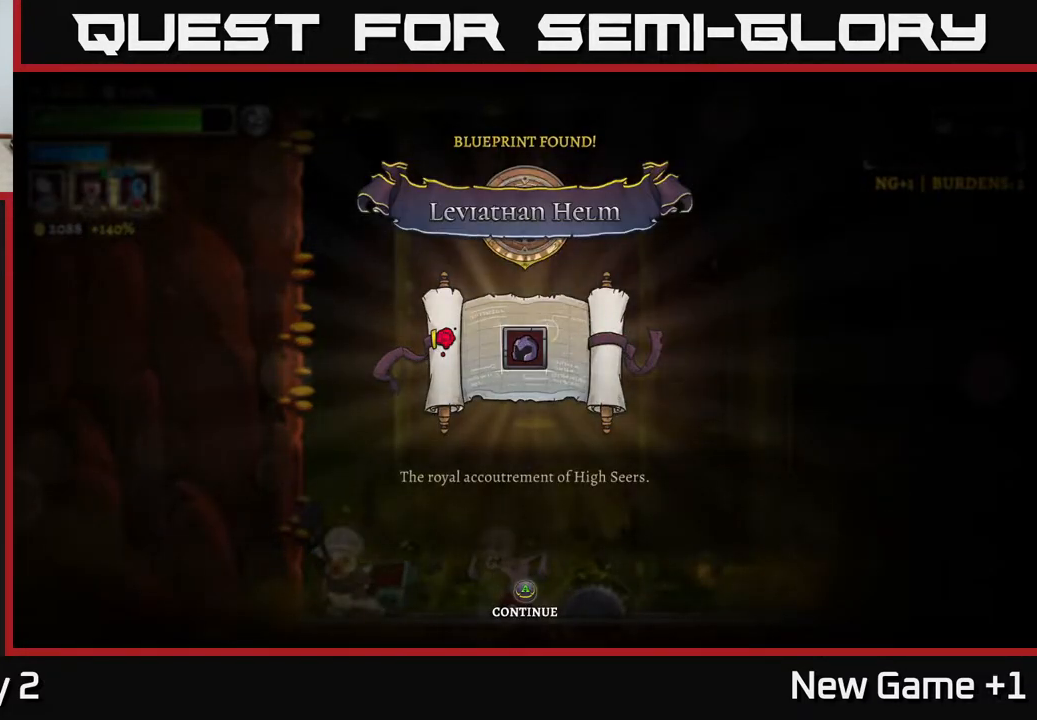
{"buttons": [], "left_stick": "left", "right_stick": "center", "events": [[33, "A", "down"], [167, "A", "up"], [433, "left_stick", "left"]]}
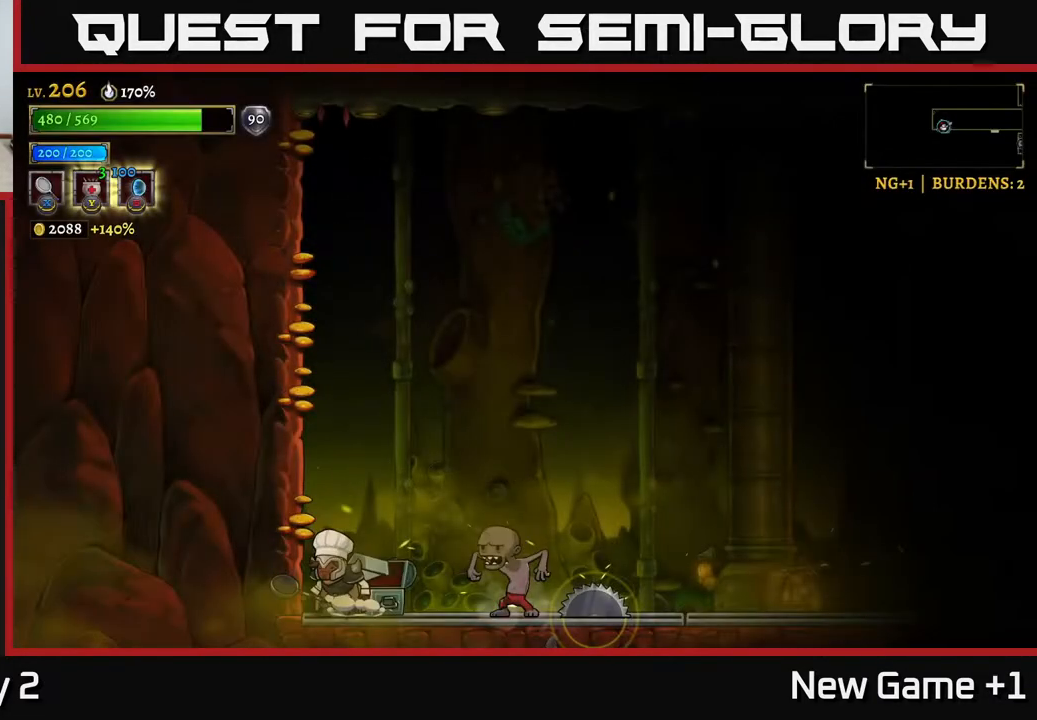
{"buttons": ["X"], "left_stick": "right", "right_stick": "center", "events": [[100, "left_stick", "right"], [117, "X", "down"], [267, "X", "up"], [417, "X", "down"], [417, "left_stick", "center"], [500, "left_stick", "right"]]}
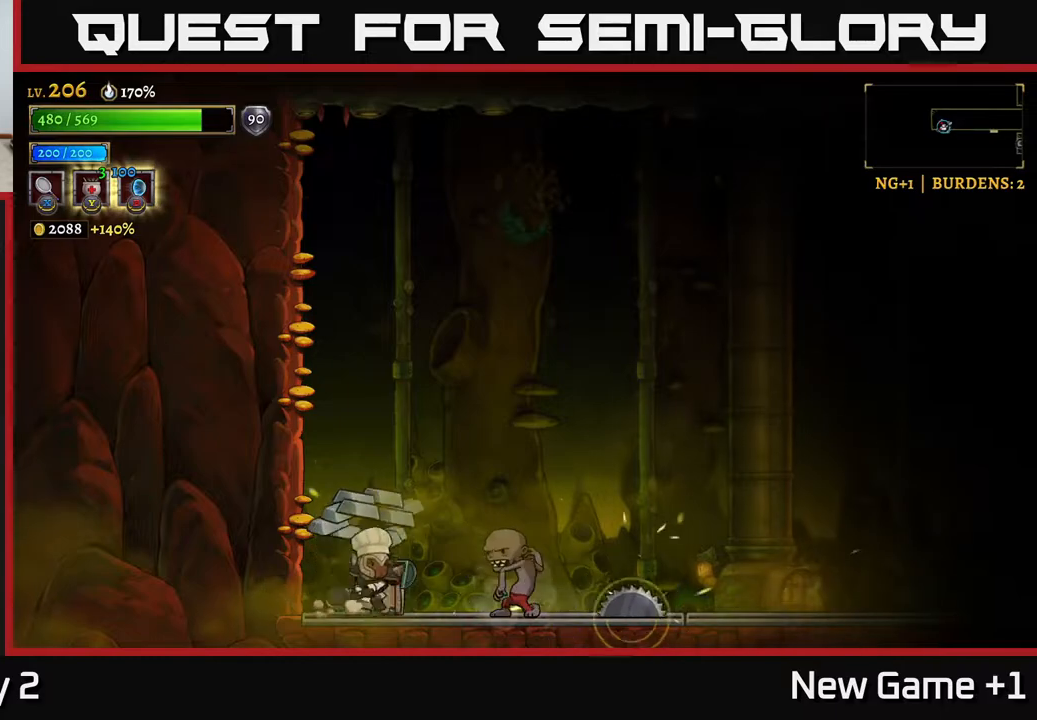
{"buttons": ["A"], "left_stick": "center", "right_stick": "center", "events": [[17, "X", "up"], [117, "left_stick", "center"], [317, "left_stick", "left"], [383, "A", "down"], [483, "left_stick", "center"]]}
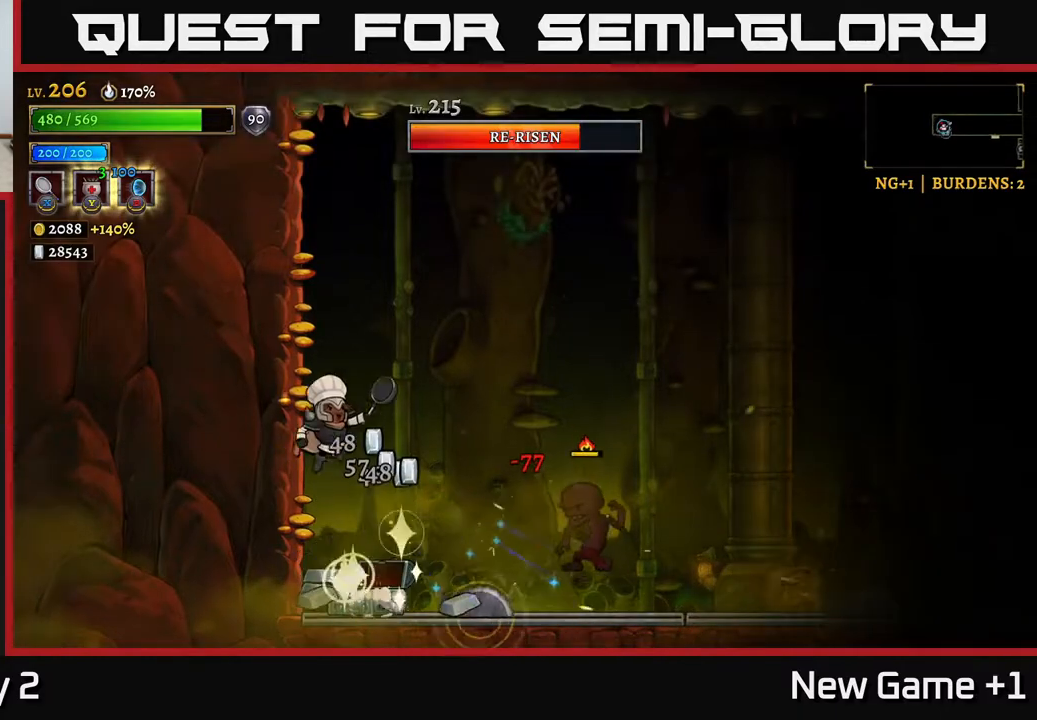
{"buttons": [], "left_stick": "left", "right_stick": "center", "events": [[33, "left_stick", "right"], [433, "A", "up"], [467, "left_stick", "left"]]}
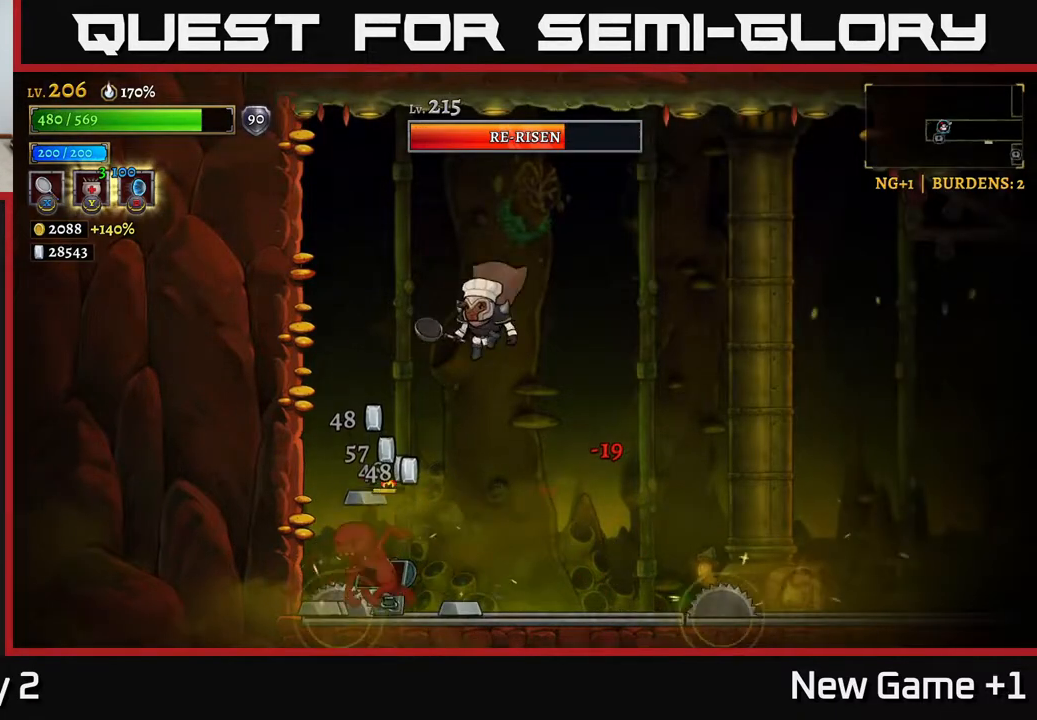
{"buttons": [], "left_stick": "right", "right_stick": "center", "events": [[33, "X", "down"], [100, "left_stick", "center"], [200, "X", "up"], [317, "left_stick", "right"]]}
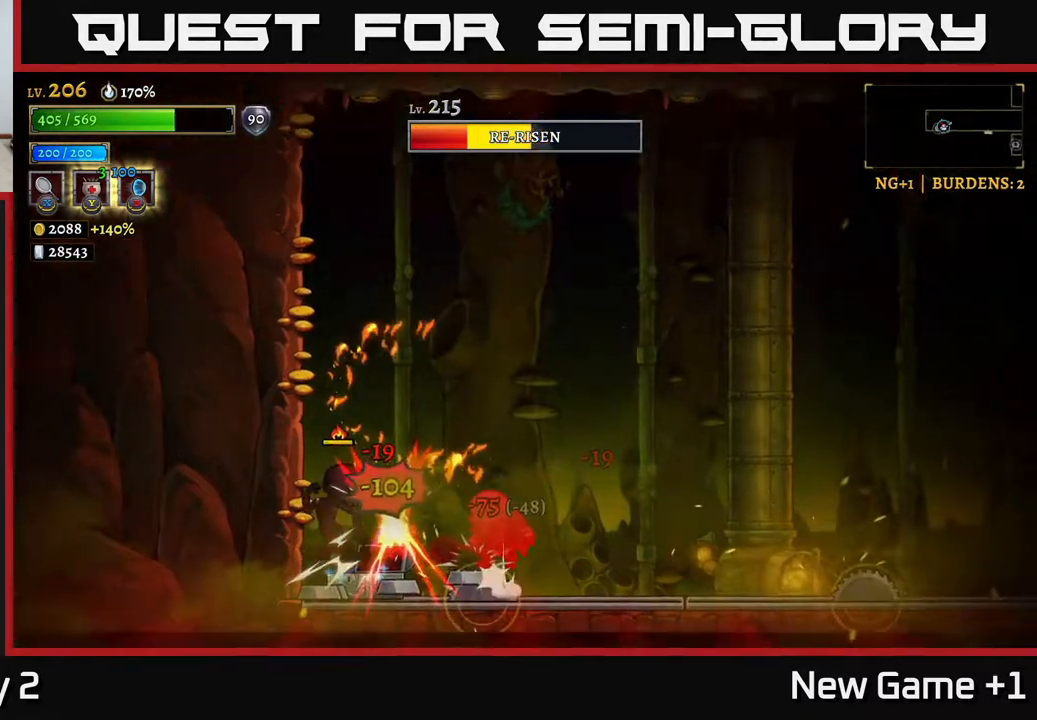
{"buttons": [], "left_stick": "center", "right_stick": "center", "events": [[83, "A", "down"], [300, "A", "up"], [317, "left_stick", "center"]]}
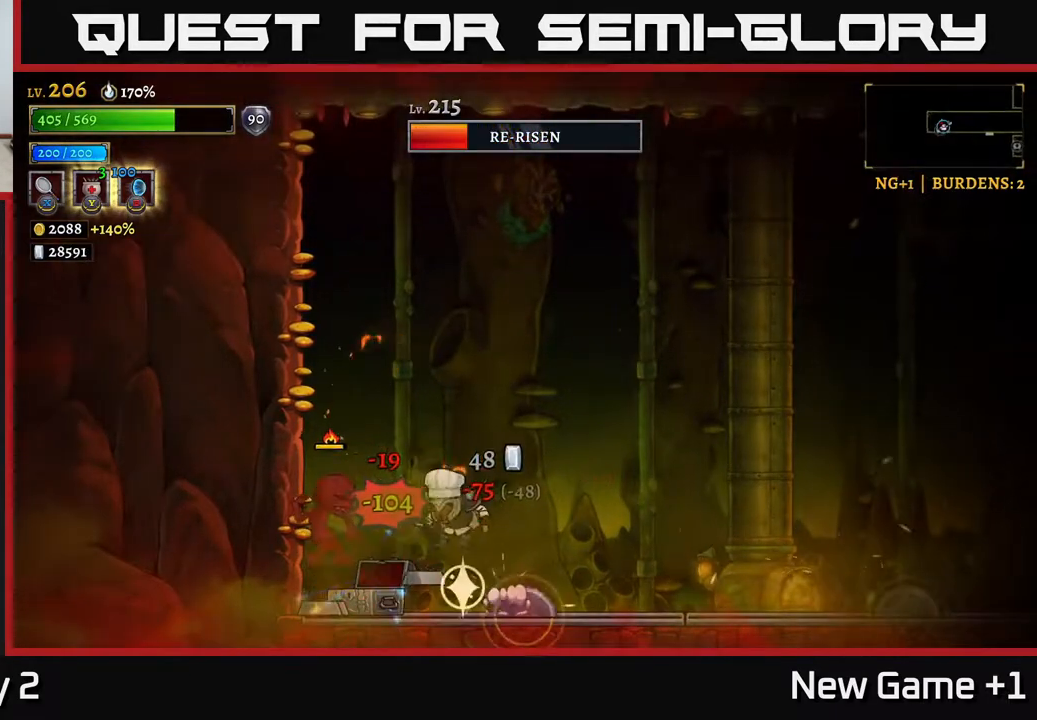
{"buttons": [], "left_stick": "left", "right_stick": "center", "events": [[100, "A", "down"], [183, "left_stick", "left"], [317, "A", "up"]]}
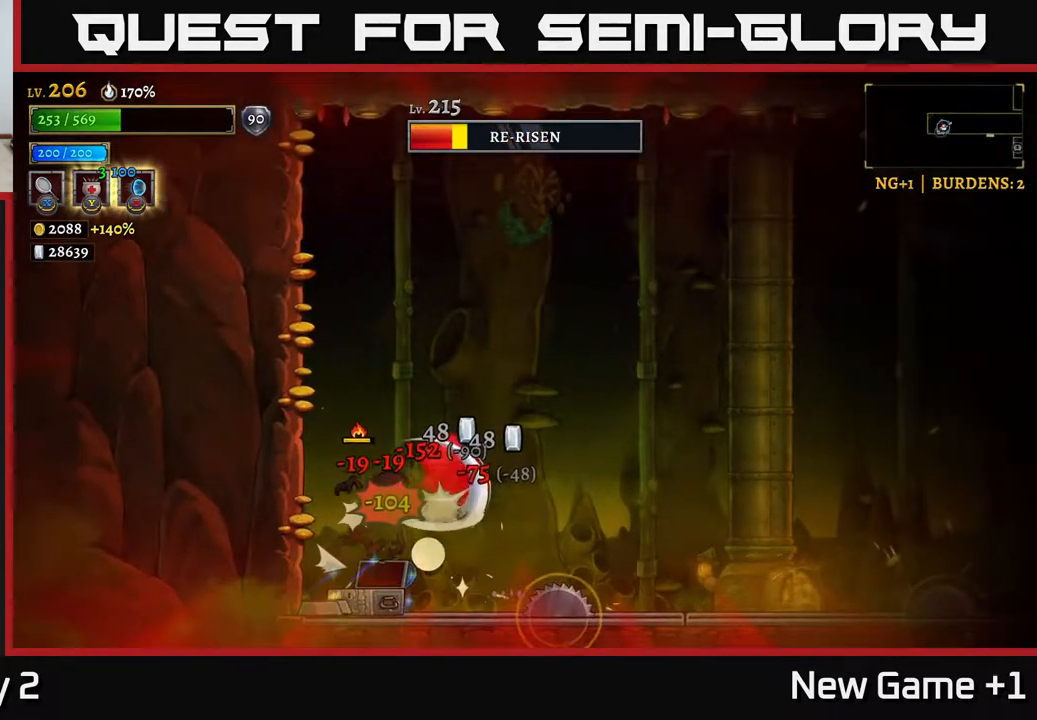
{"buttons": [], "left_stick": "left", "right_stick": "center", "events": [[217, "A", "down"], [350, "A", "up"]]}
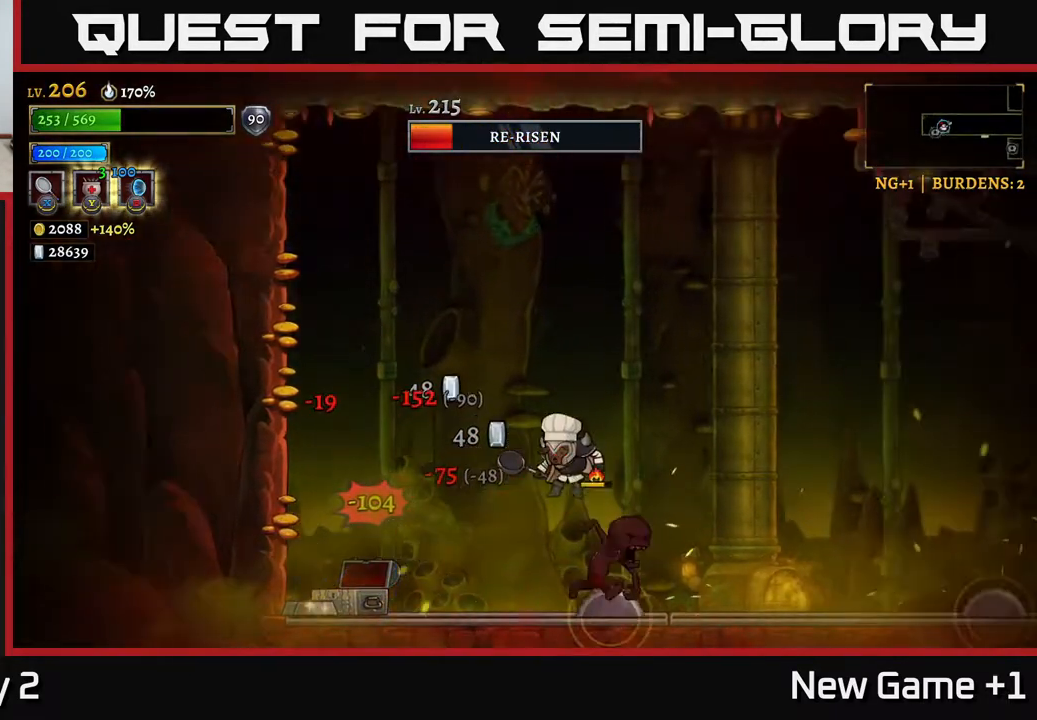
{"buttons": ["A"], "left_stick": "left", "right_stick": "center", "events": [[150, "A", "down"]]}
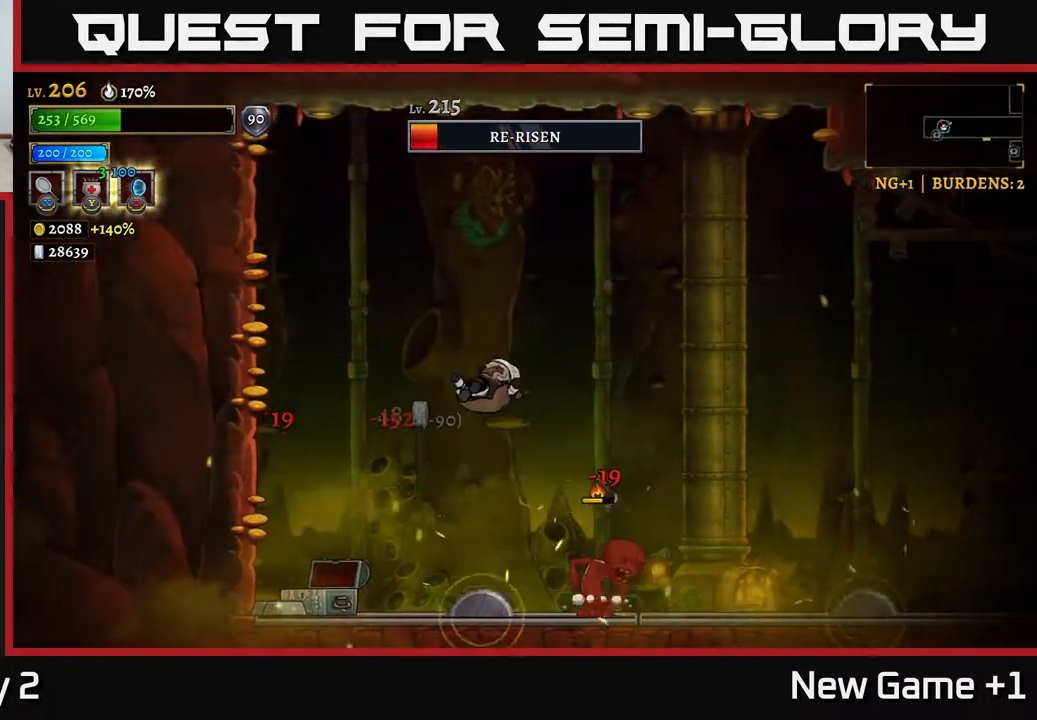
{"buttons": [], "left_stick": "center", "right_stick": "center", "events": [[67, "A", "up"], [100, "left_stick", "right"], [117, "X", "down"], [267, "left_stick", "center"], [433, "X", "up"]]}
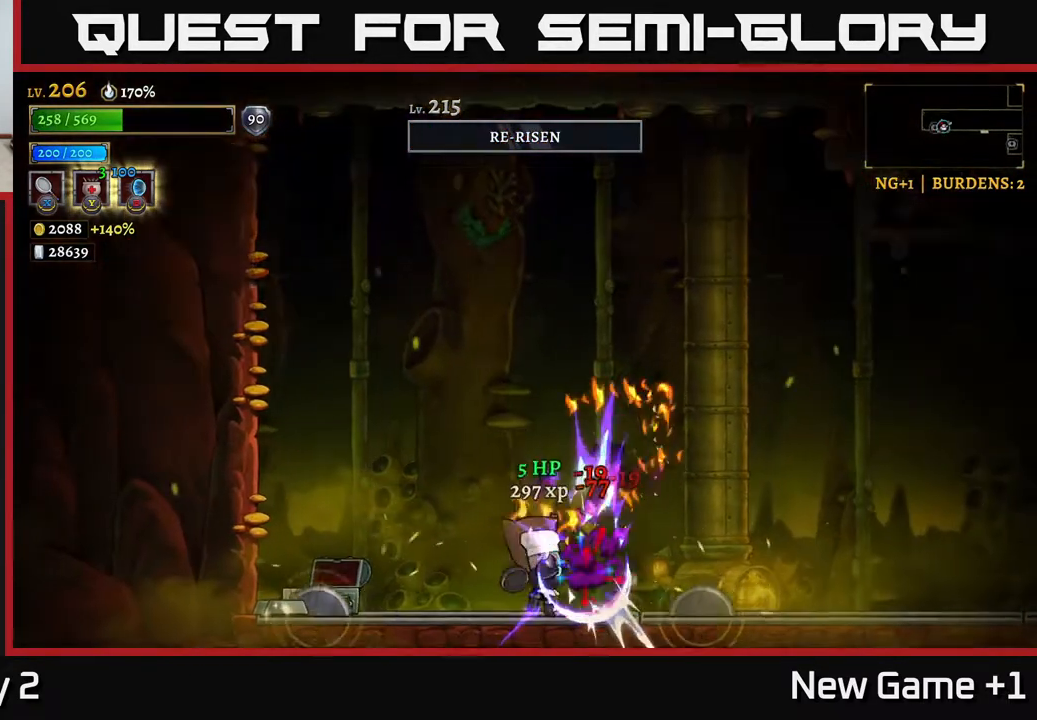
{"buttons": [], "left_stick": "left", "right_stick": "center", "events": [[200, "A", "down"], [283, "left_stick", "left"], [417, "A", "up"]]}
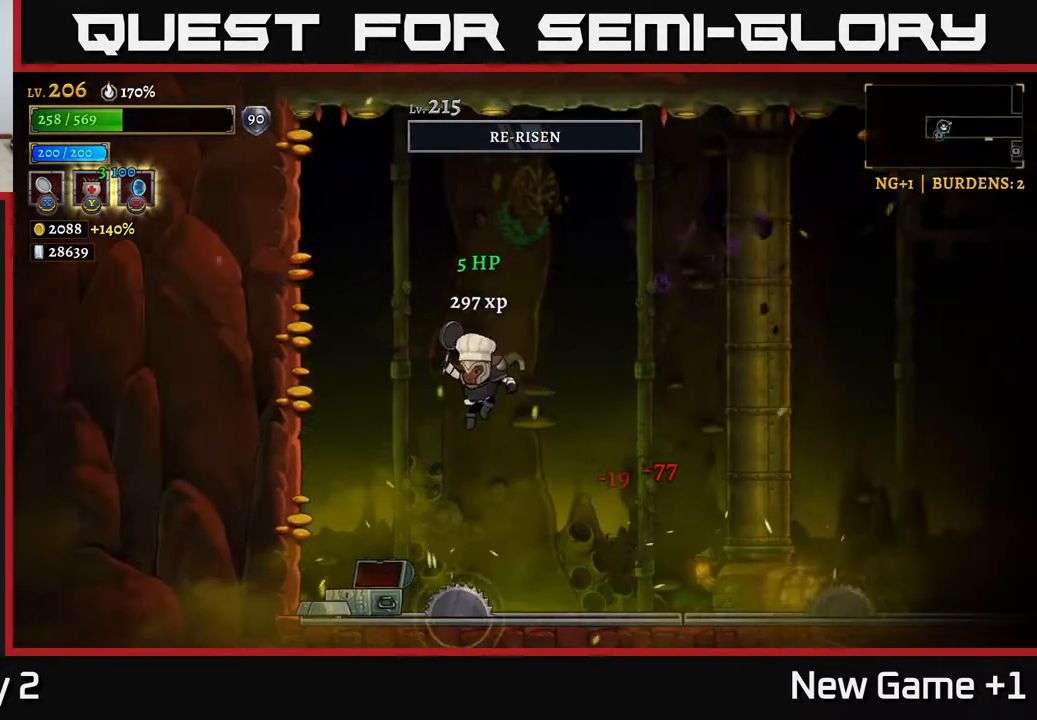
{"buttons": [], "left_stick": "right", "right_stick": "center", "events": [[367, "left_stick", "center"], [450, "left_stick", "right"]]}
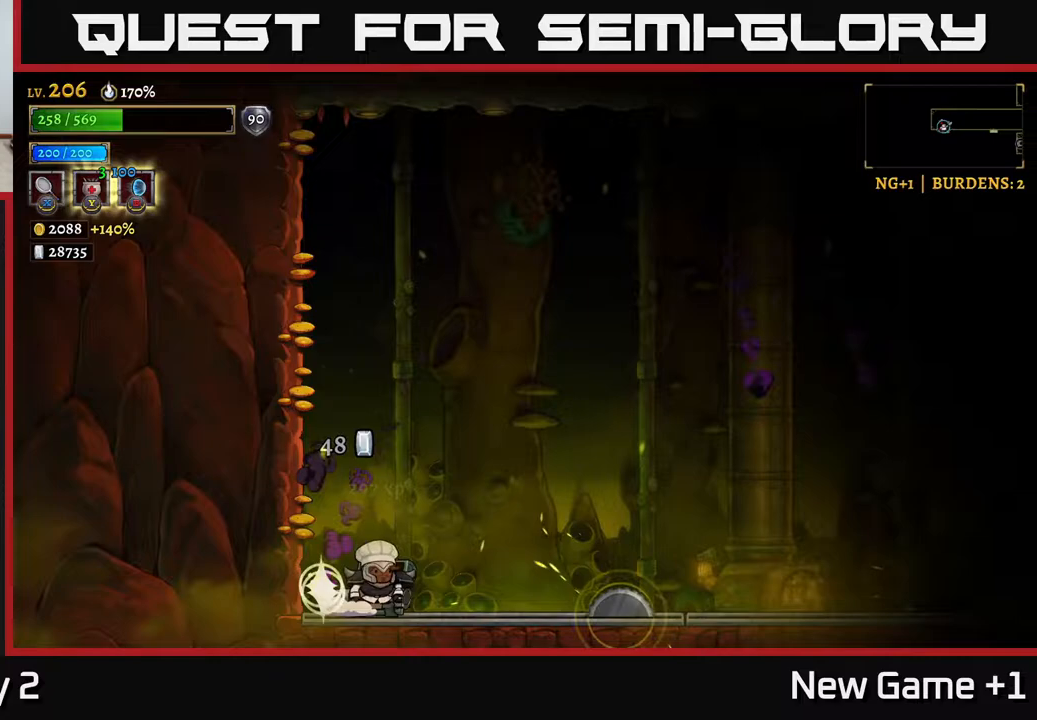
{"buttons": [], "left_stick": "right", "right_stick": "center", "events": [[200, "A", "down"], [383, "A", "up"]]}
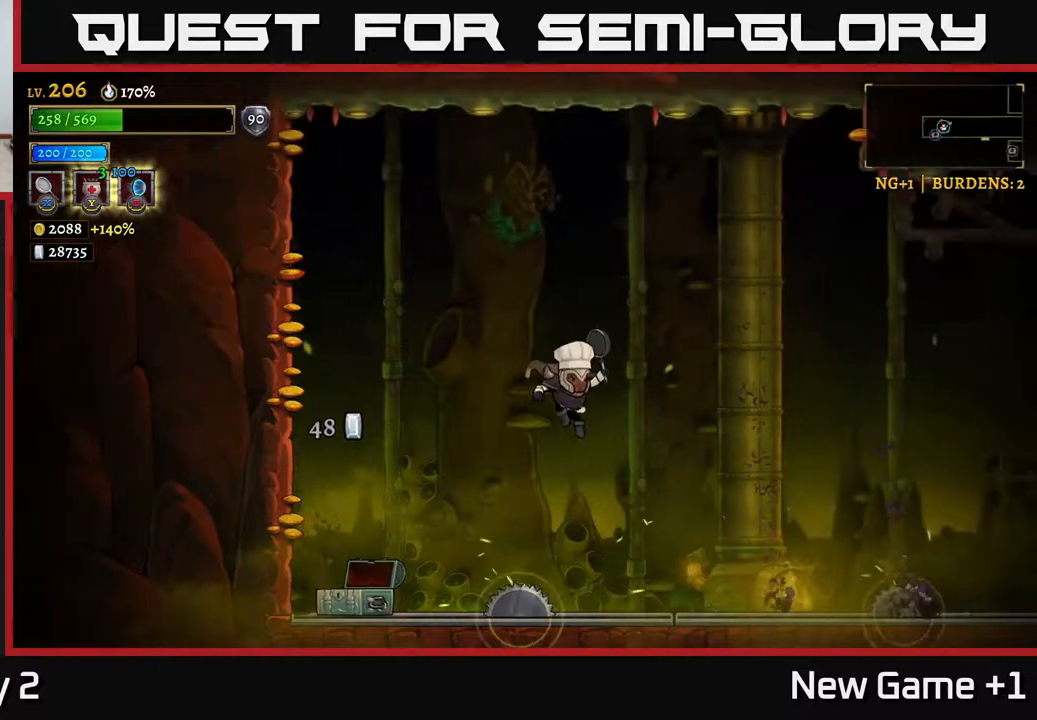
{"buttons": ["R2"], "left_stick": "right", "right_stick": "center", "events": [[200, "R2", "down"]]}